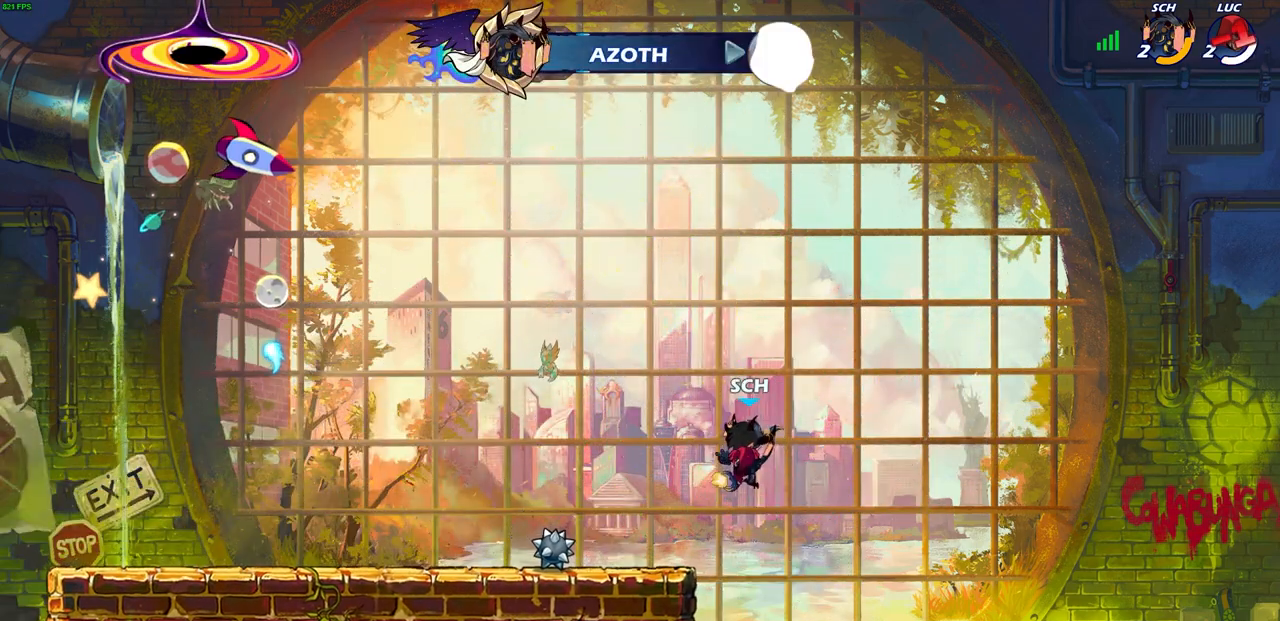
Gameplay with a controller (PlayStation layout); each line is a JSON object with the inputs held at the frame after it. "events" lists button and stick changes between this image and that frame as [ms after this image, input, new state], when the widget could be followed in between.
{"buttons": [], "left_stick": "center", "right_stick": "center", "events": []}
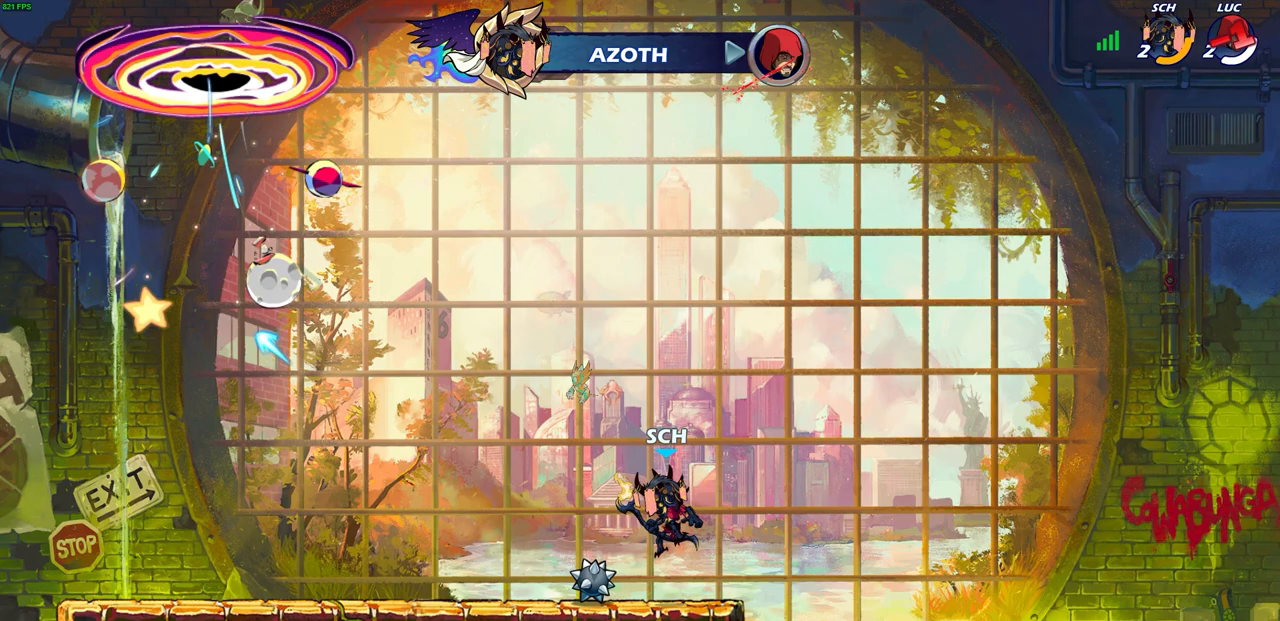
{"buttons": [], "left_stick": "center", "right_stick": "center", "events": []}
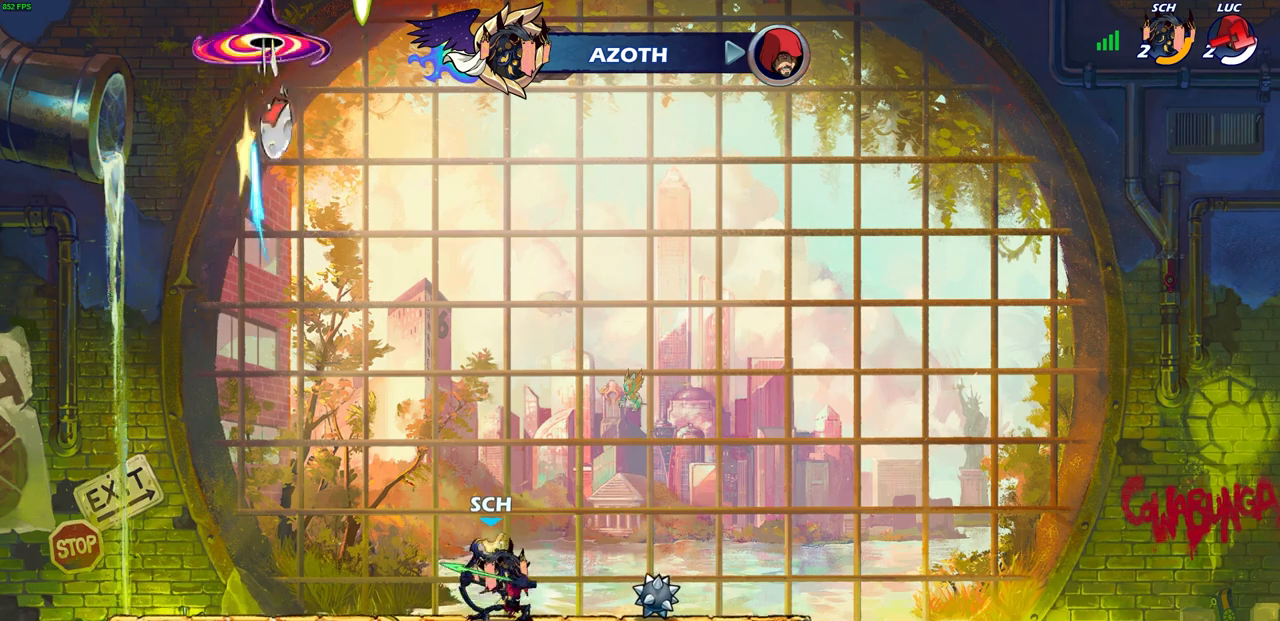
{"buttons": [], "left_stick": "center", "right_stick": "center", "events": []}
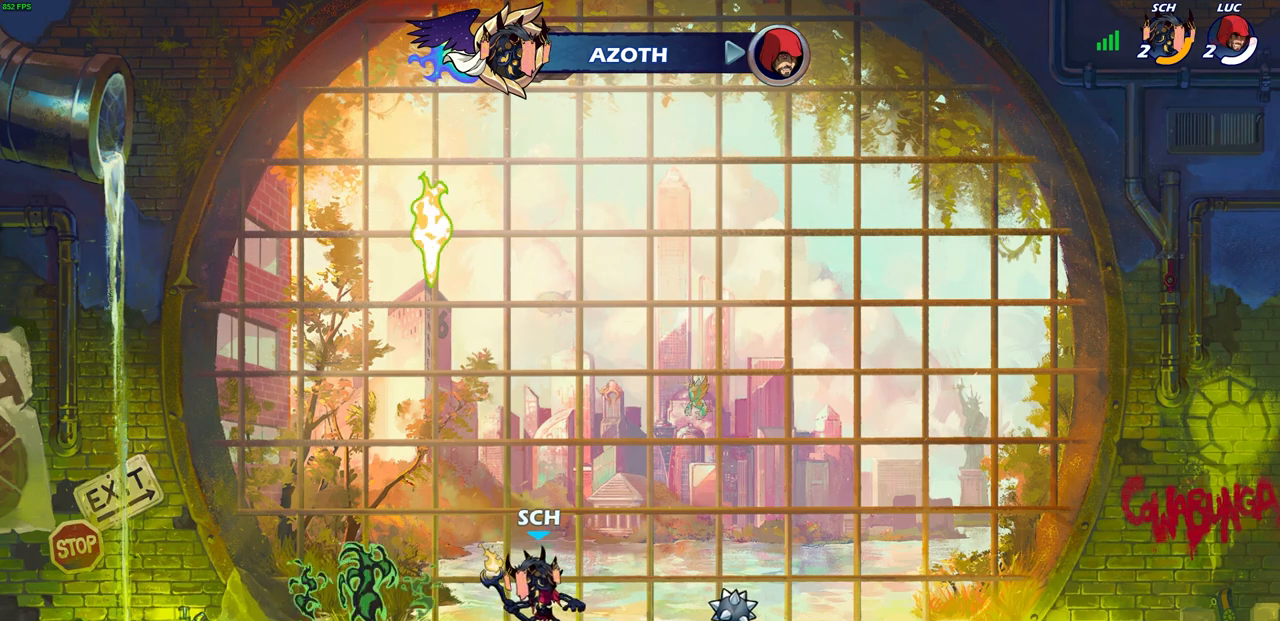
{"buttons": [], "left_stick": "center", "right_stick": "center", "events": []}
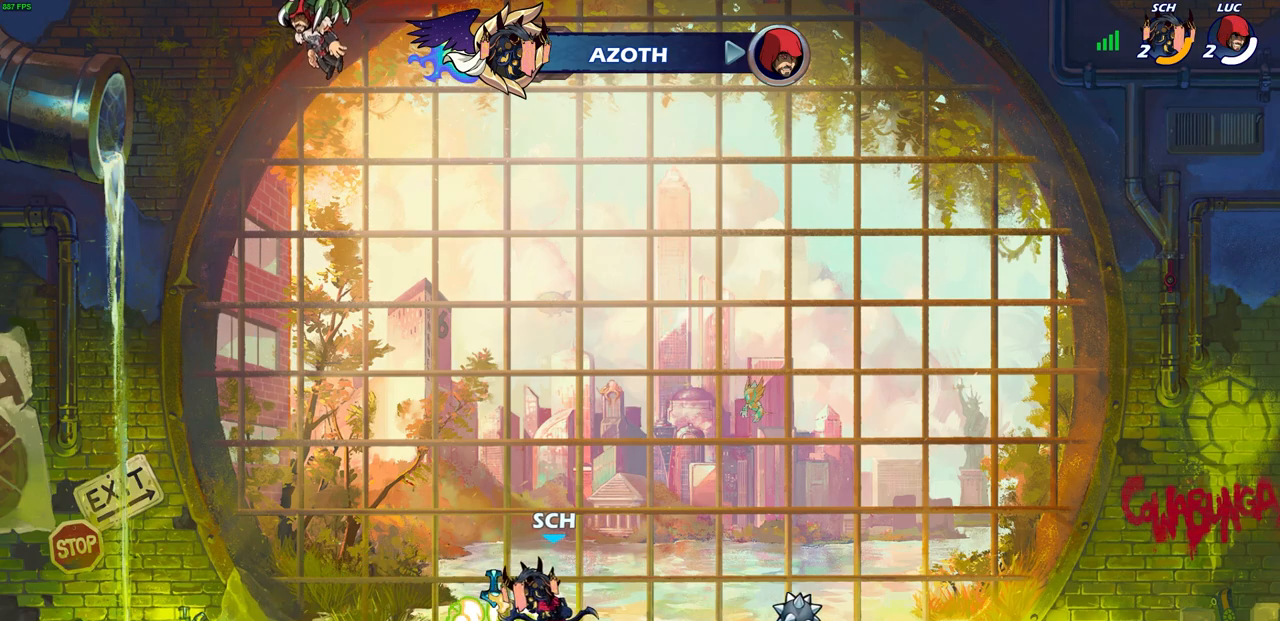
{"buttons": [], "left_stick": "center", "right_stick": "center", "events": []}
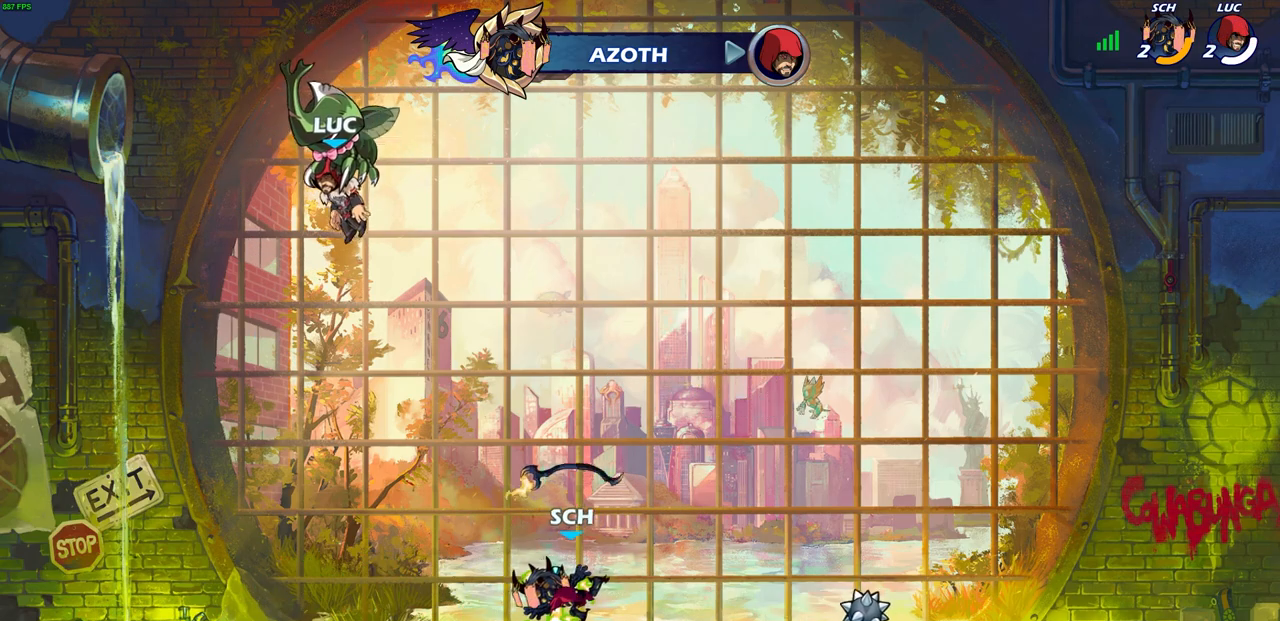
{"buttons": [], "left_stick": "center", "right_stick": "center", "events": []}
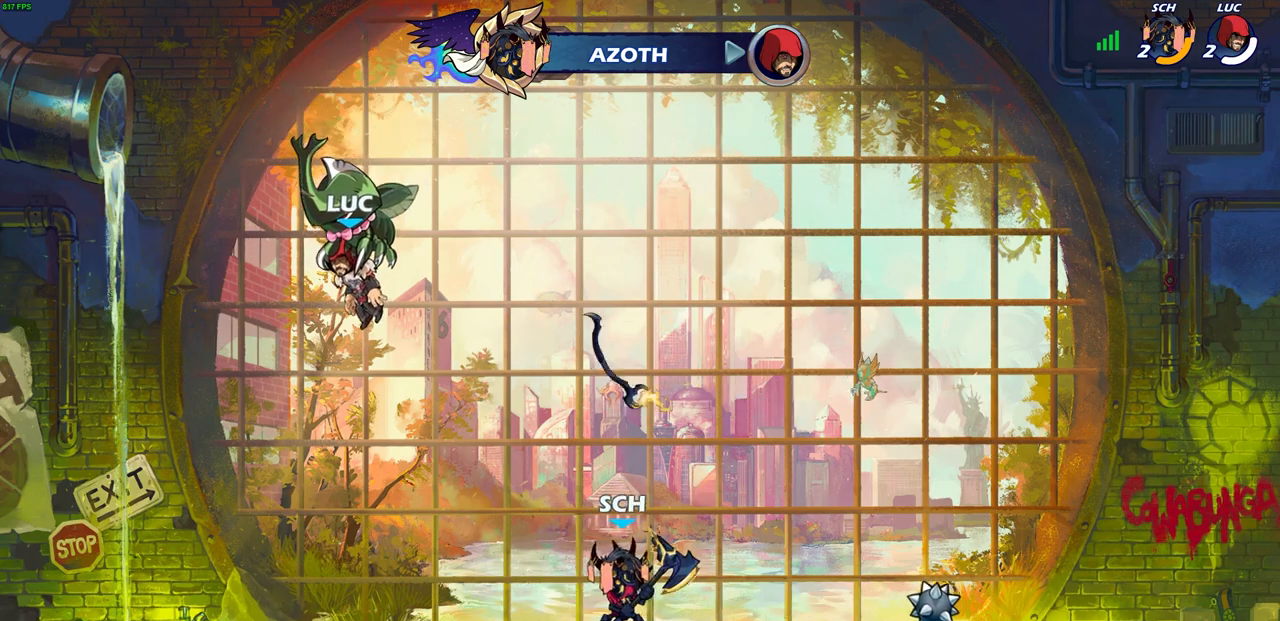
{"buttons": [], "left_stick": "center", "right_stick": "center", "events": []}
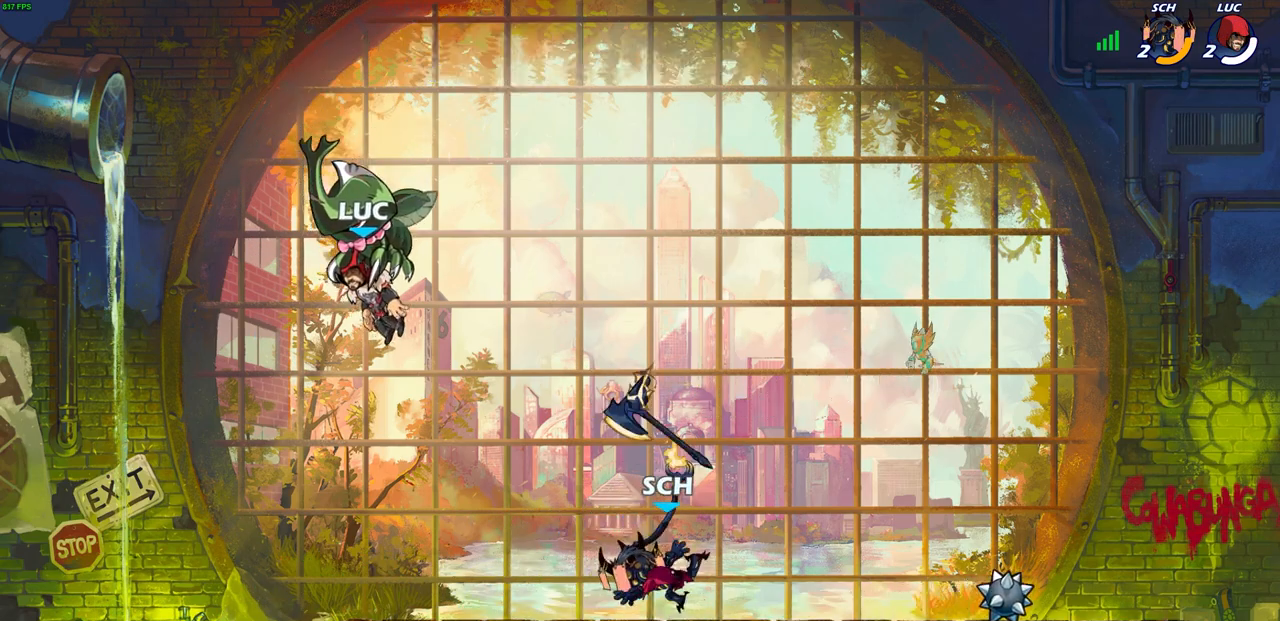
{"buttons": [], "left_stick": "center", "right_stick": "center", "events": []}
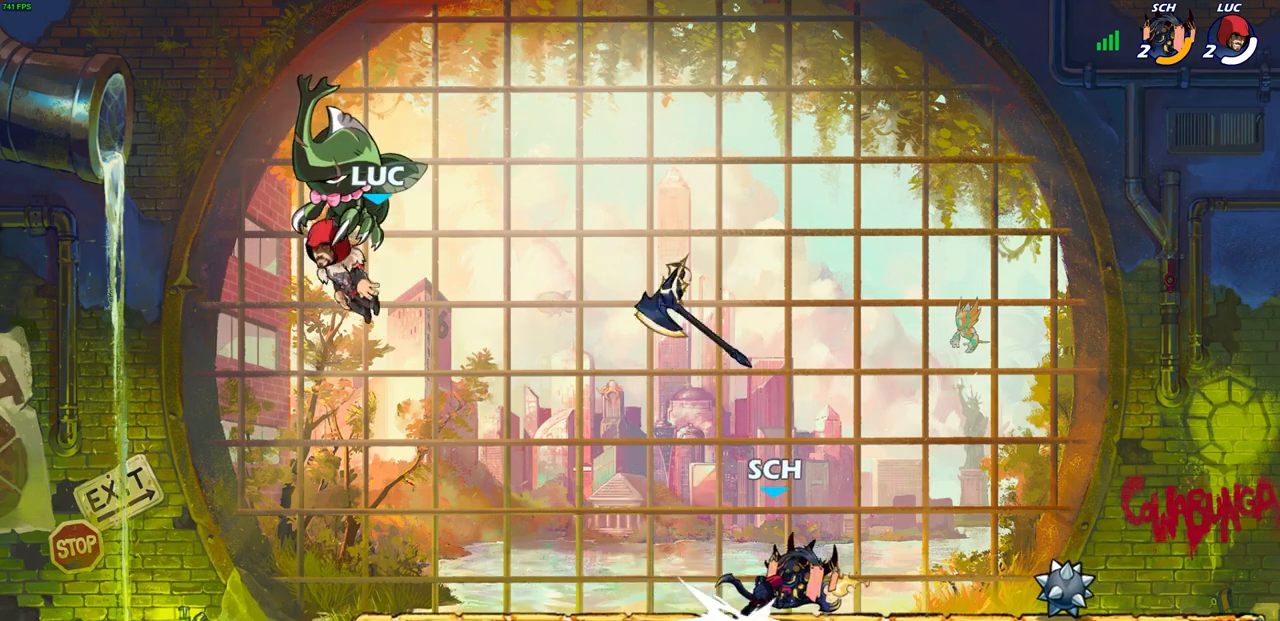
{"buttons": [], "left_stick": "right", "right_stick": "center", "events": [[500, "left_stick", "right"]]}
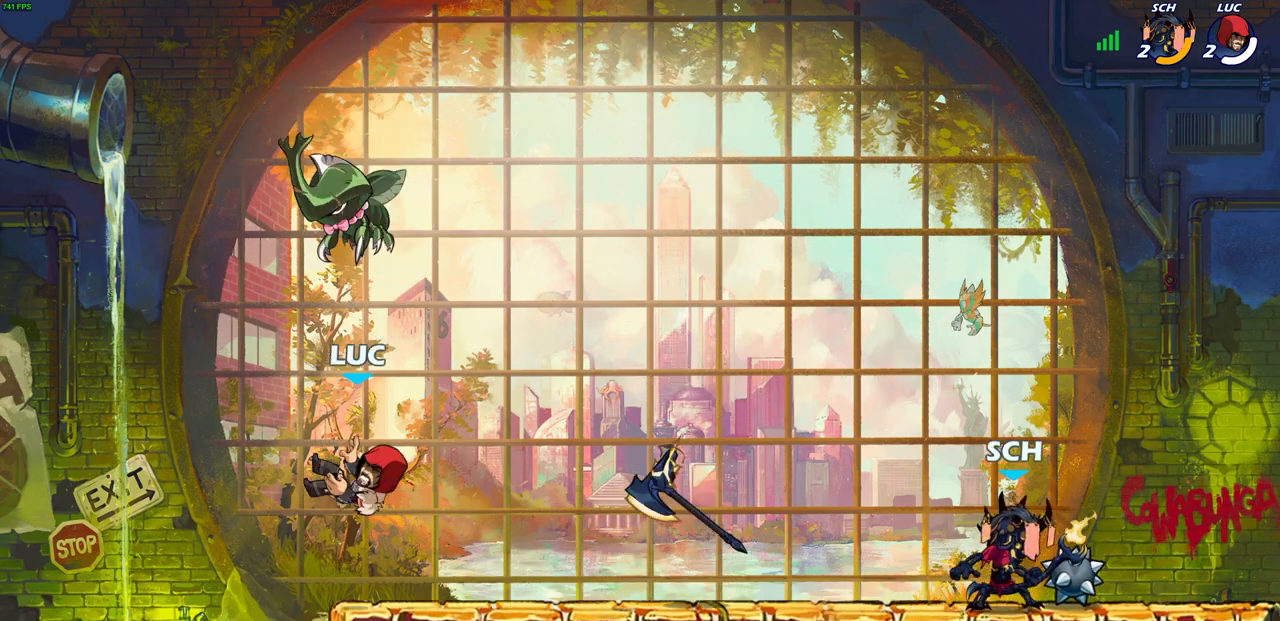
{"buttons": ["CROSS", "R2"], "left_stick": "right", "right_stick": "center", "events": [[467, "R2", "down"], [483, "CROSS", "down"]]}
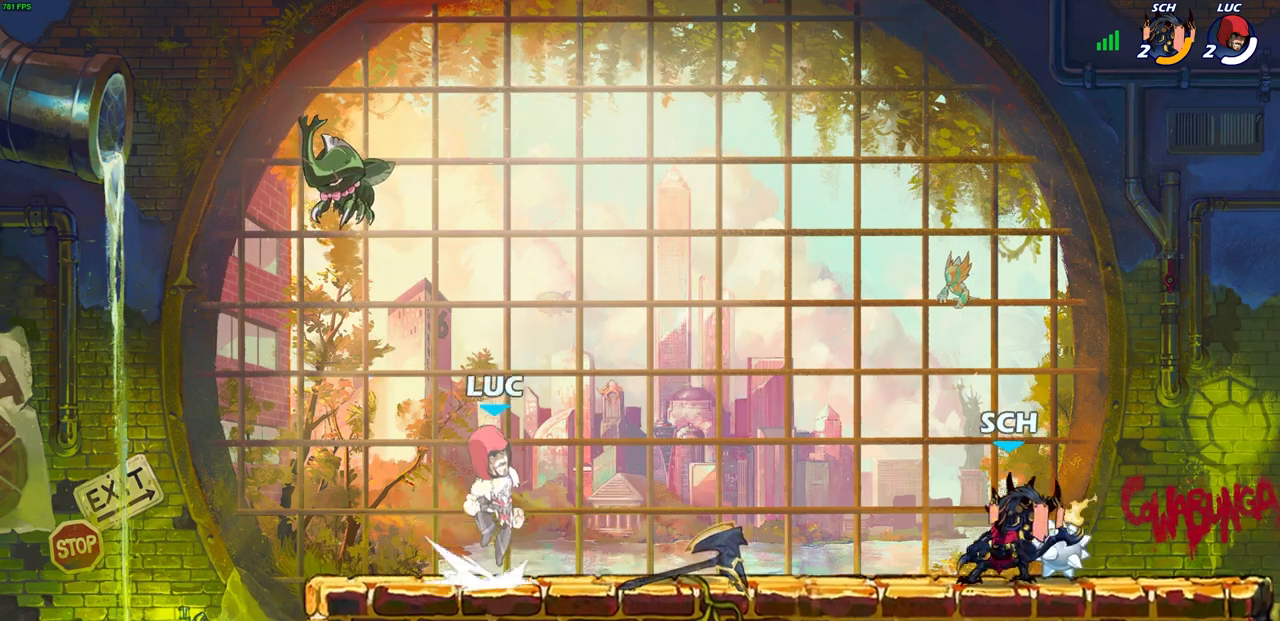
{"buttons": ["SQUARE", "R1", "R2"], "left_stick": "down", "right_stick": "center", "events": [[133, "CROSS", "up"], [133, "R2", "up"], [417, "left_stick", "down"], [483, "R2", "down"], [500, "R1", "down"], [500, "SQUARE", "down"]]}
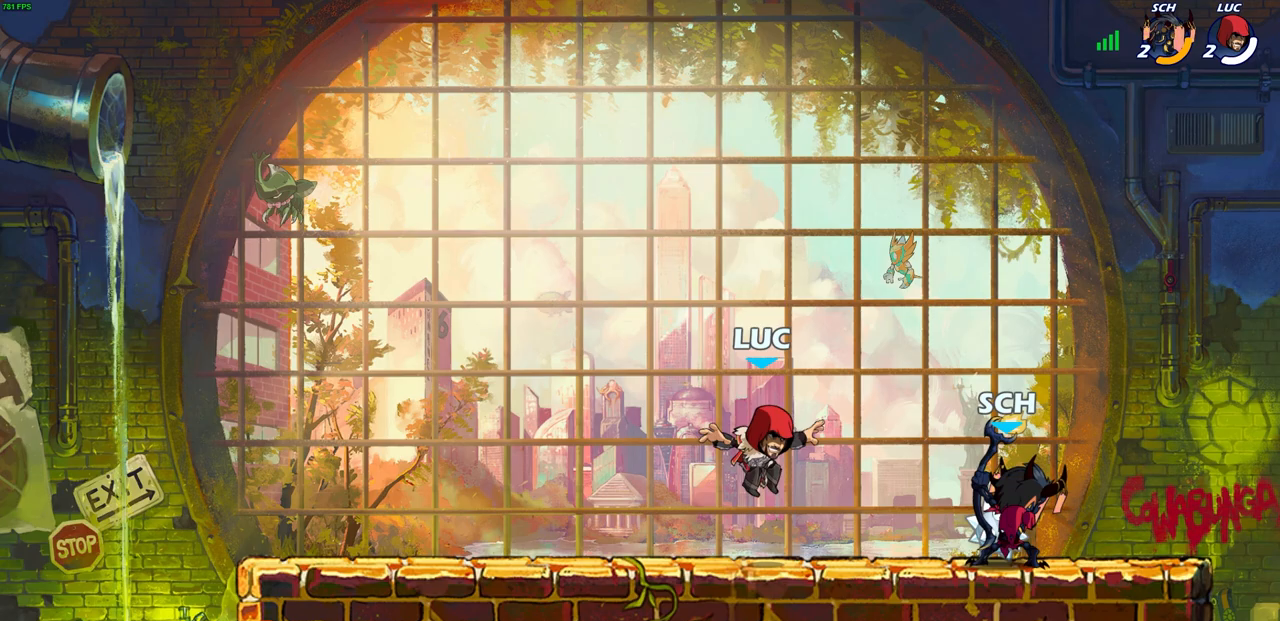
{"buttons": [], "left_stick": "center", "right_stick": "center", "events": [[83, "left_stick", "center"], [117, "SQUARE", "up"], [150, "R1", "up"], [150, "R2", "up"]]}
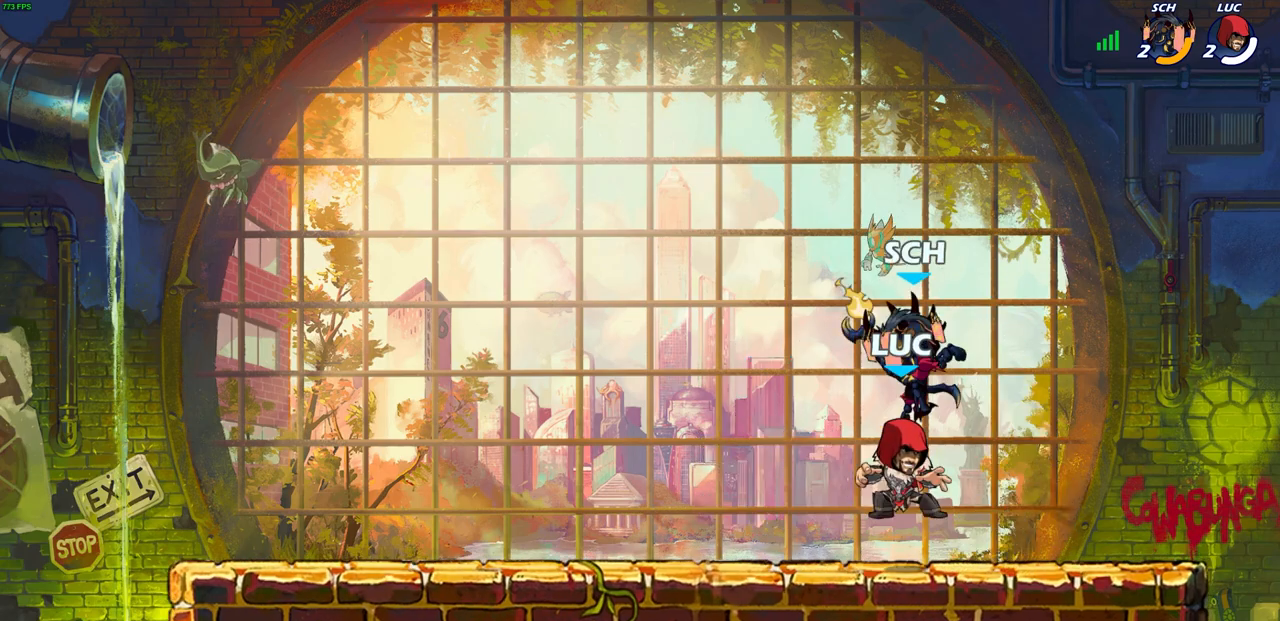
{"buttons": [], "left_stick": "down-right", "right_stick": "center", "events": [[67, "left_stick", "left"], [217, "left_stick", "up-left"], [233, "CROSS", "down"], [367, "CROSS", "up"], [417, "left_stick", "up-right"], [500, "left_stick", "down-right"]]}
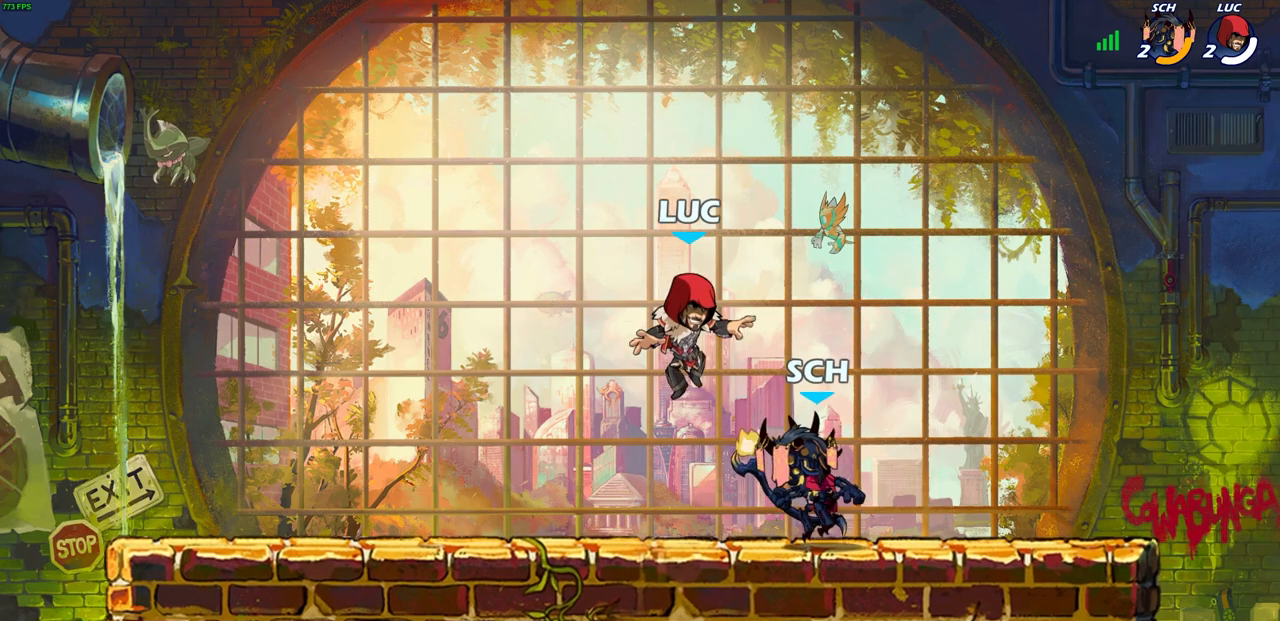
{"buttons": [], "left_stick": "center", "right_stick": "center", "events": [[100, "left_stick", "down-left"], [167, "SQUARE", "down"], [250, "left_stick", "center"], [267, "SQUARE", "up"]]}
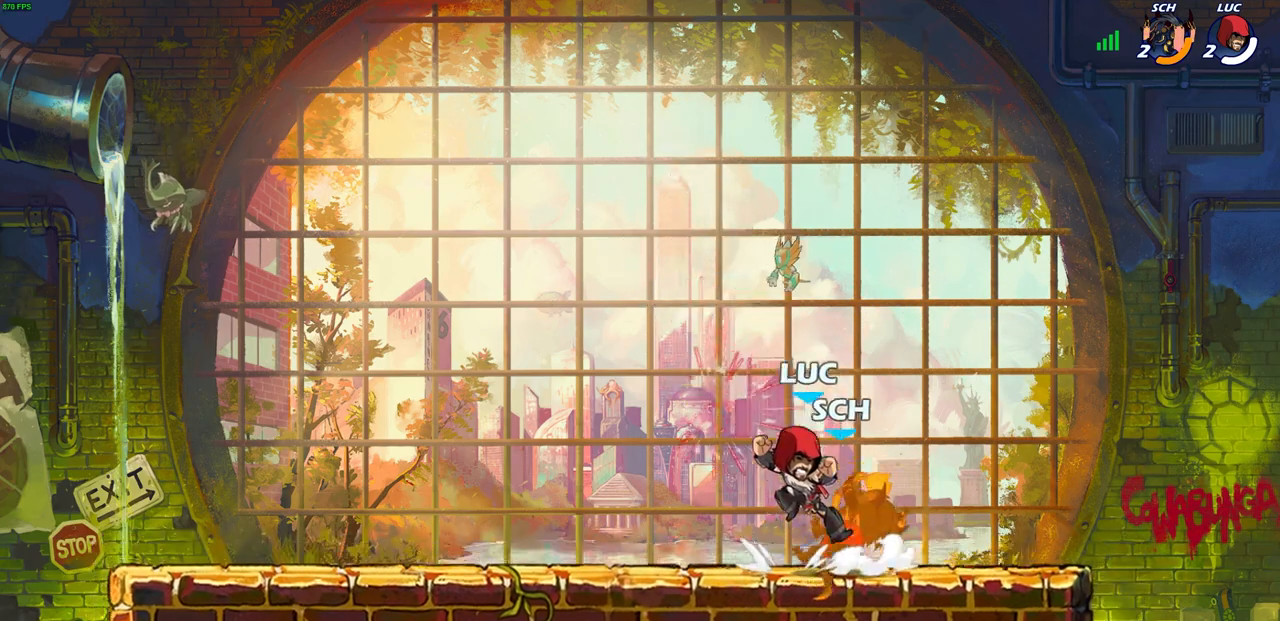
{"buttons": ["SQUARE"], "left_stick": "right", "right_stick": "down-left", "events": [[367, "CROSS", "down"], [367, "left_stick", "right"], [433, "SQUARE", "down"], [467, "CROSS", "up"], [467, "right_stick", "down-left"]]}
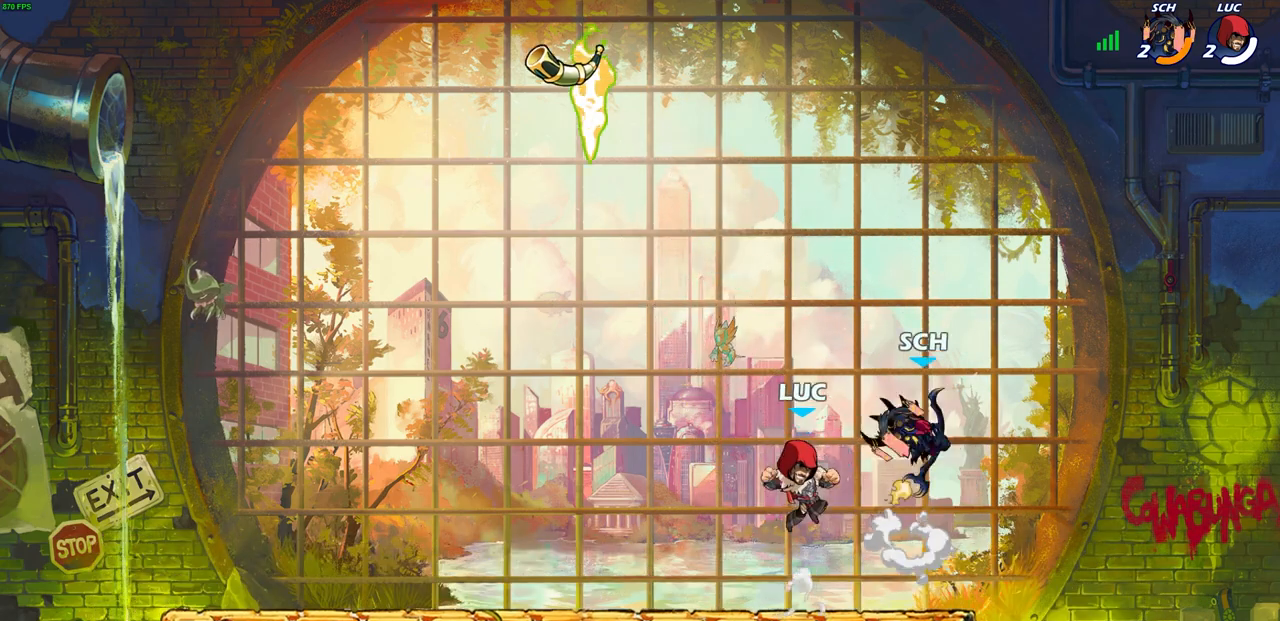
{"buttons": [], "left_stick": "up-left", "right_stick": "center", "events": [[17, "SQUARE", "up"], [17, "right_stick", "center"], [83, "left_stick", "center"], [433, "left_stick", "up-left"]]}
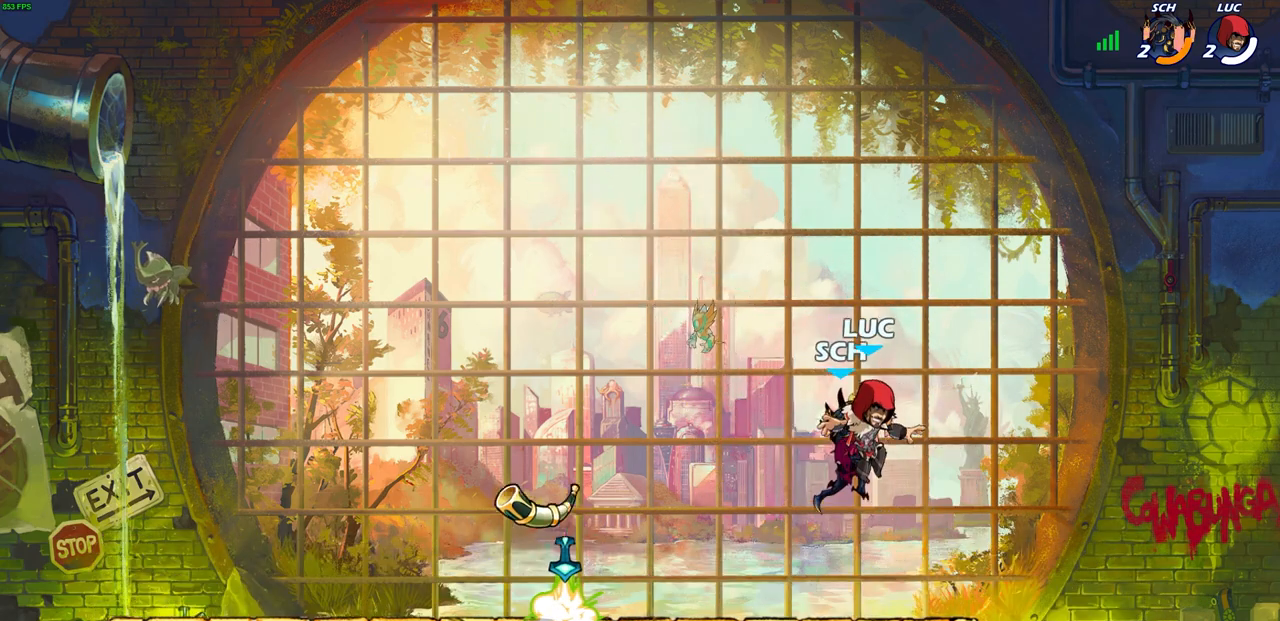
{"buttons": [], "left_stick": "up-left", "right_stick": "center", "events": [[50, "CIRCLE", "down"], [167, "CIRCLE", "up"], [200, "left_stick", "up-right"], [500, "left_stick", "up-left"]]}
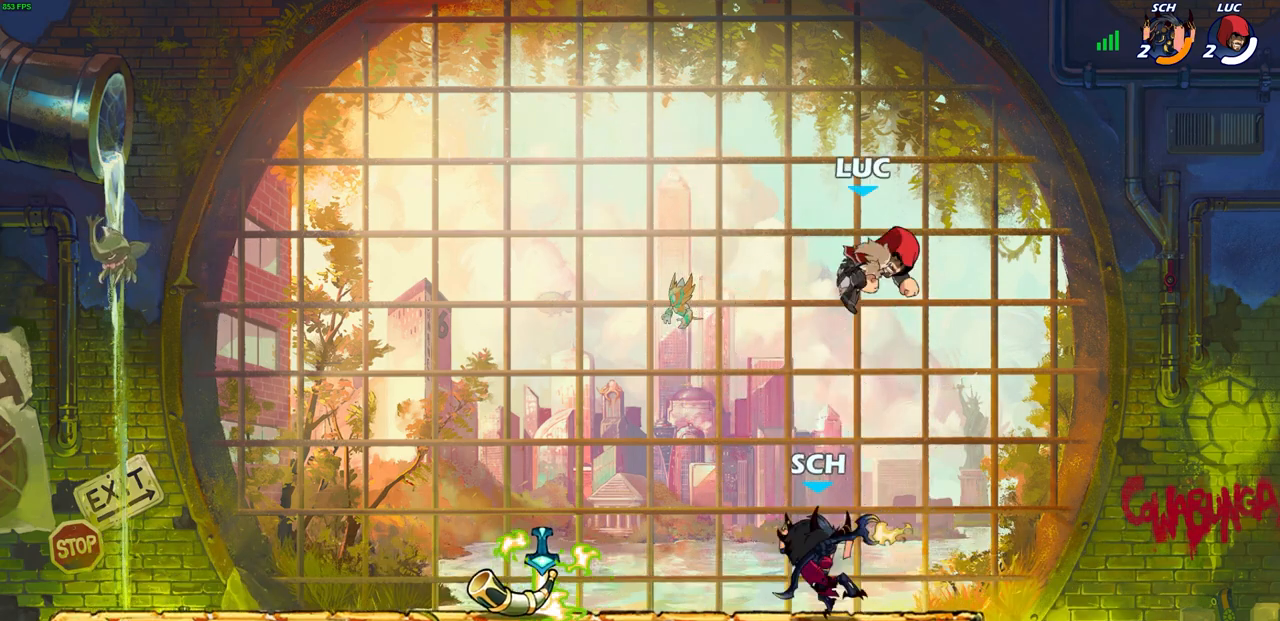
{"buttons": [], "left_stick": "down-left", "right_stick": "center", "events": [[67, "left_stick", "center"], [217, "left_stick", "down-left"], [367, "SQUARE", "down"], [500, "SQUARE", "up"]]}
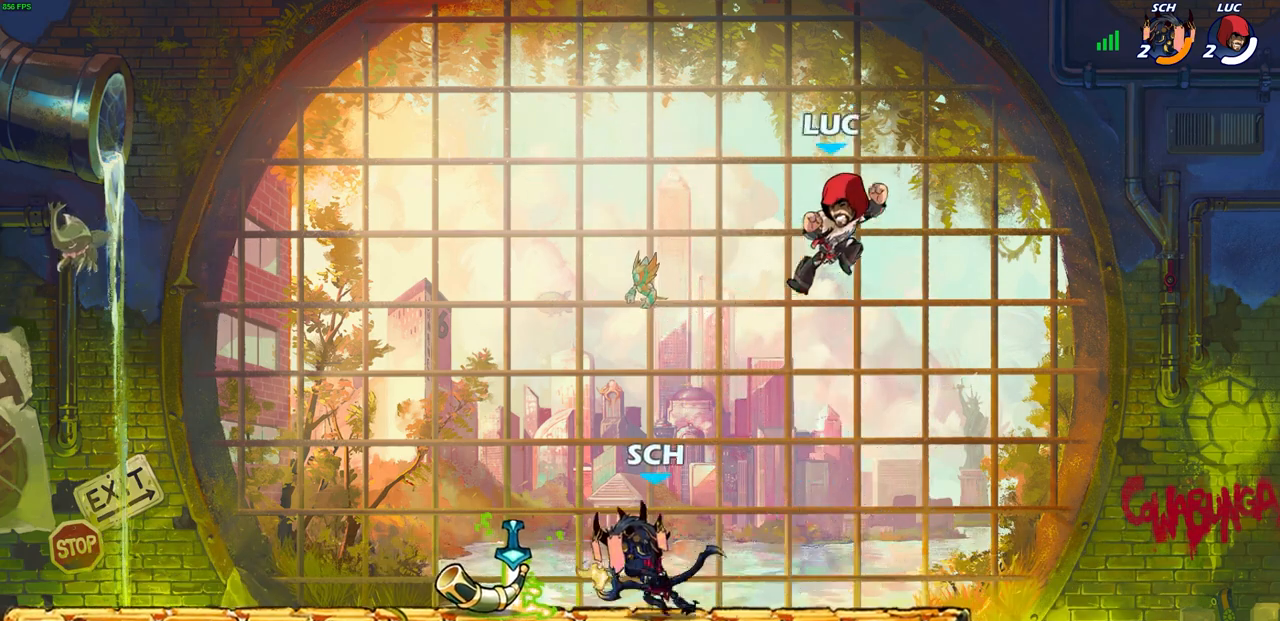
{"buttons": ["CROSS"], "left_stick": "left", "right_stick": "center", "events": [[133, "left_stick", "left"], [500, "CROSS", "down"]]}
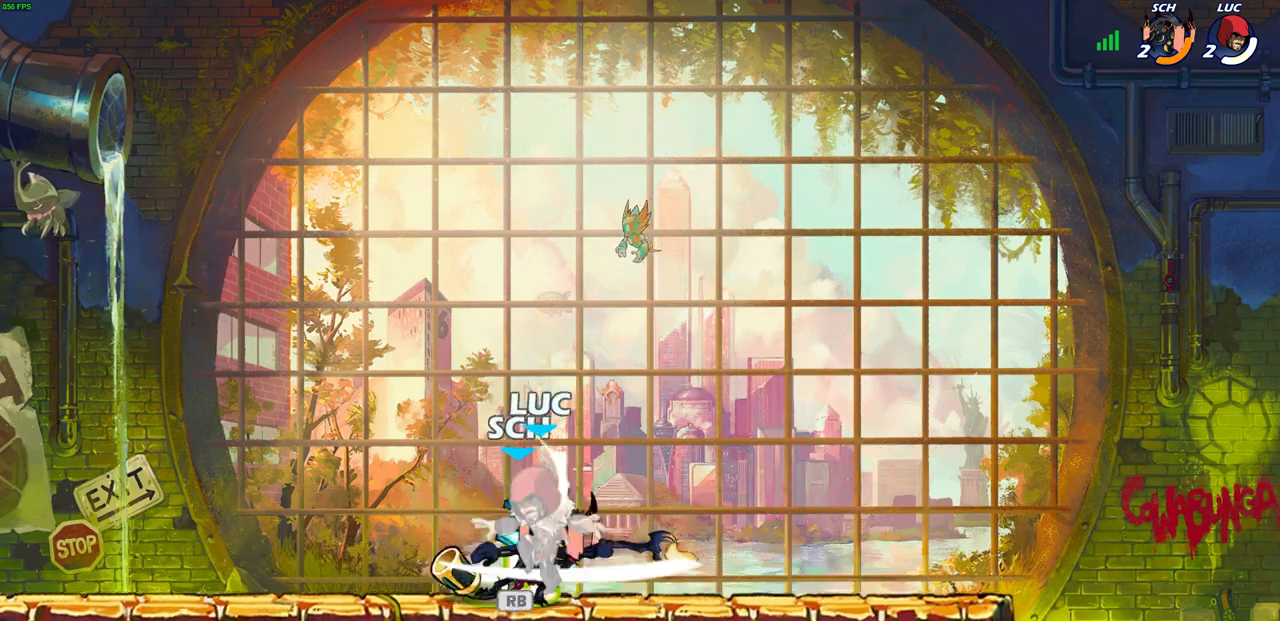
{"buttons": [], "left_stick": "center", "right_stick": "center", "events": [[50, "left_stick", "up-left"], [67, "R1", "down"], [200, "CROSS", "up"], [217, "R1", "up"], [250, "left_stick", "up-right"], [300, "left_stick", "center"]]}
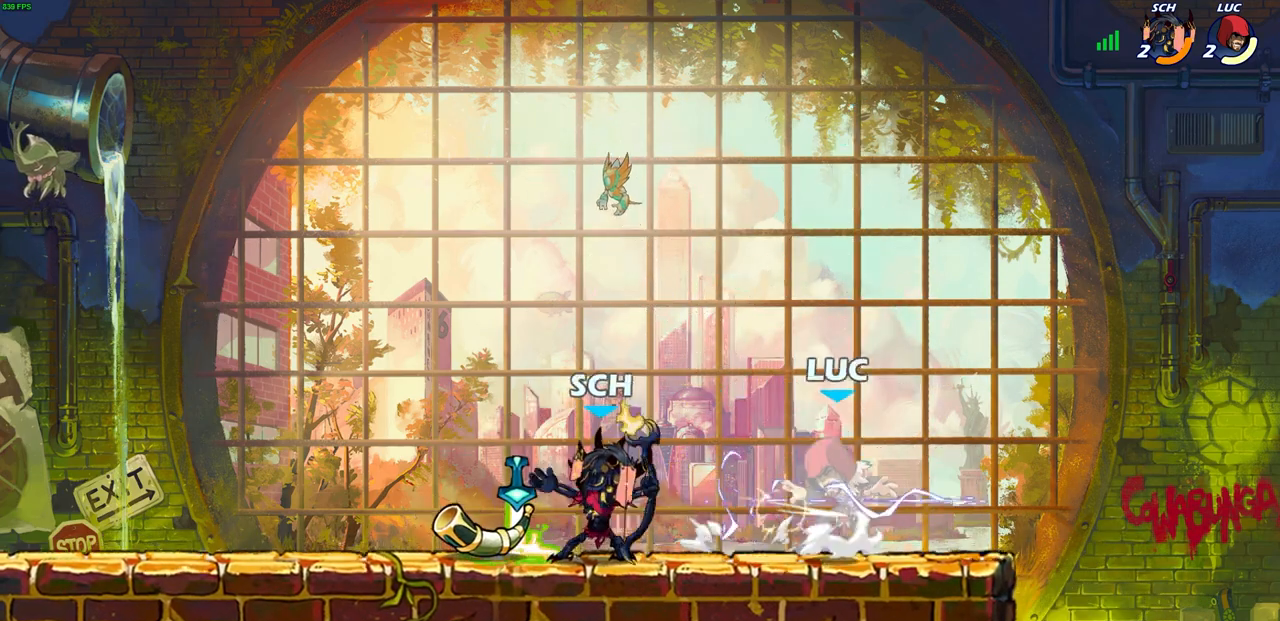
{"buttons": ["R2"], "left_stick": "down", "right_stick": "center", "events": [[183, "R2", "down"], [367, "left_stick", "down"], [400, "R1", "down"], [483, "R1", "up"]]}
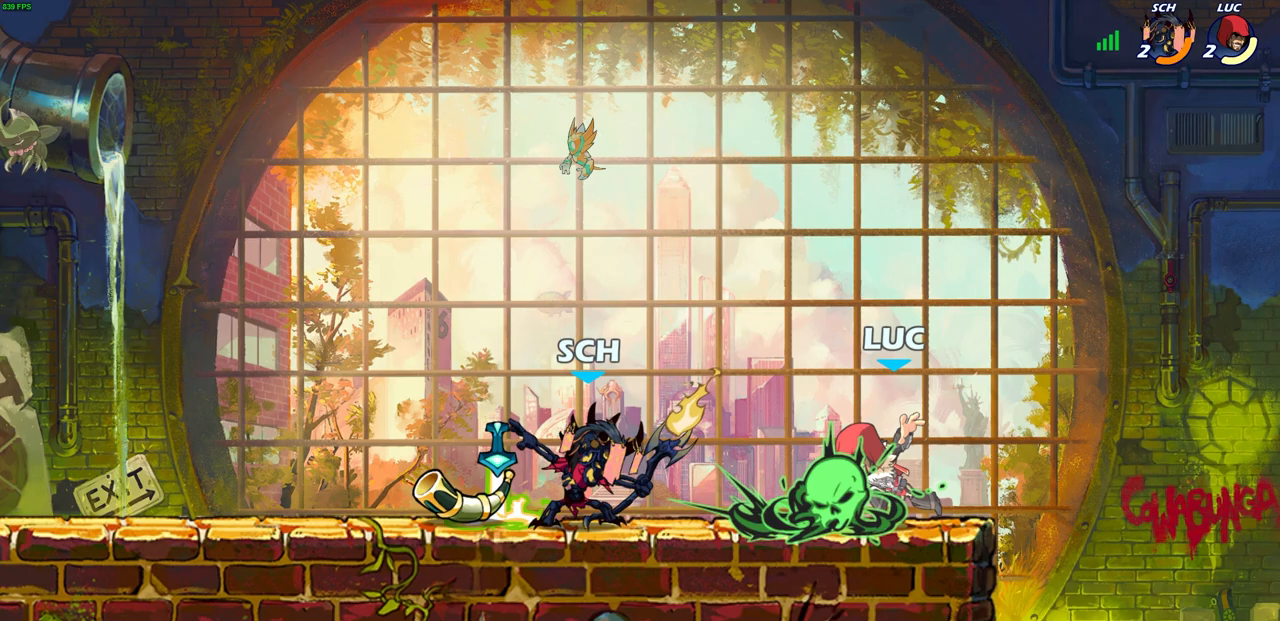
{"buttons": [], "left_stick": "left", "right_stick": "center", "events": [[17, "R2", "up"], [33, "left_stick", "right"], [67, "CROSS", "down"], [117, "left_stick", "up-right"], [233, "CROSS", "up"], [383, "left_stick", "left"]]}
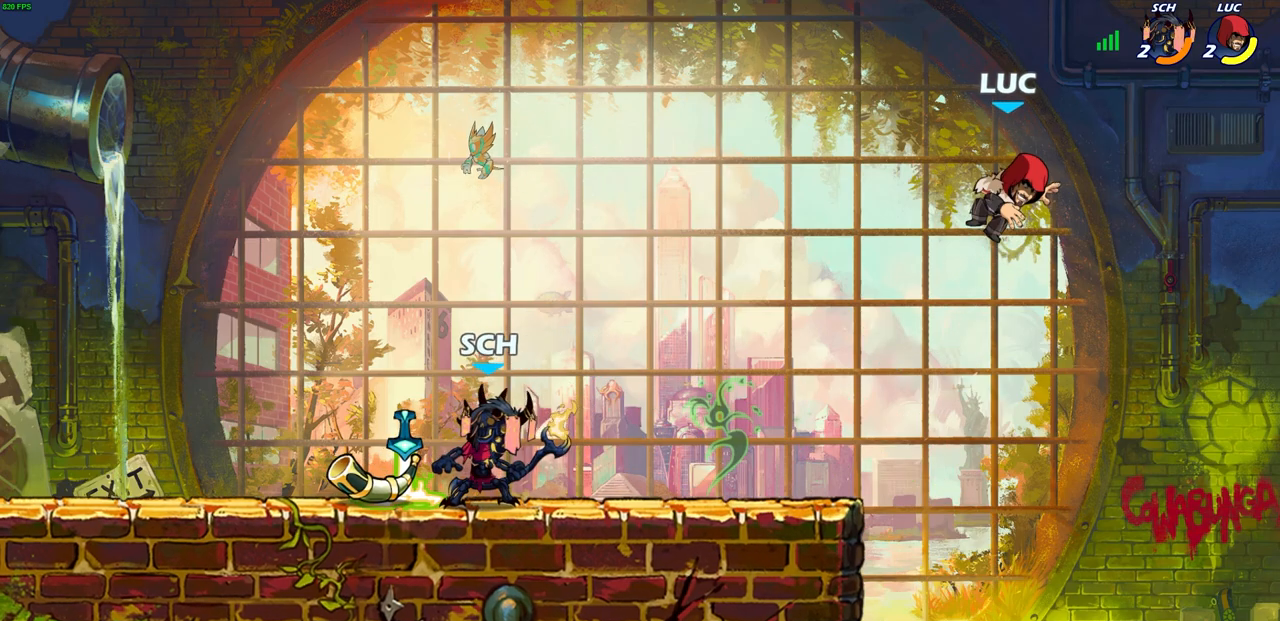
{"buttons": [], "left_stick": "up-left", "right_stick": "center", "events": [[33, "left_stick", "down-left"], [317, "CROSS", "down"], [367, "left_stick", "up-left"], [450, "CROSS", "up"]]}
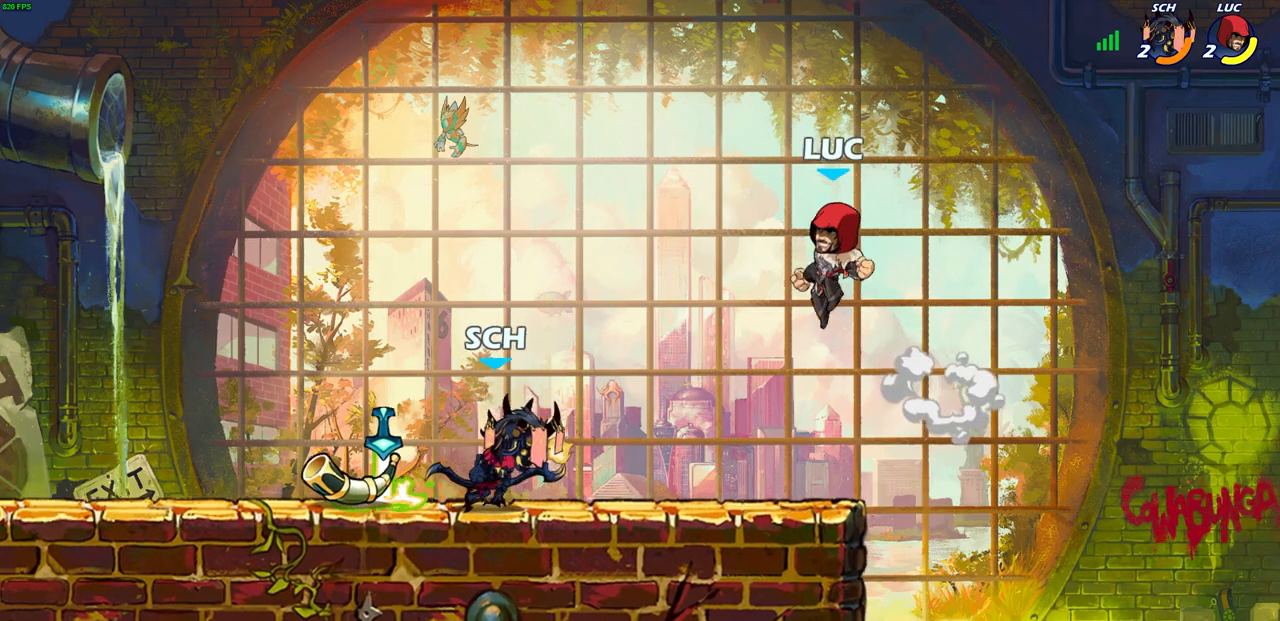
{"buttons": [], "left_stick": "down-right", "right_stick": "center", "events": [[83, "CROSS", "down"], [200, "left_stick", "up-right"], [217, "CROSS", "up"], [300, "left_stick", "down-right"]]}
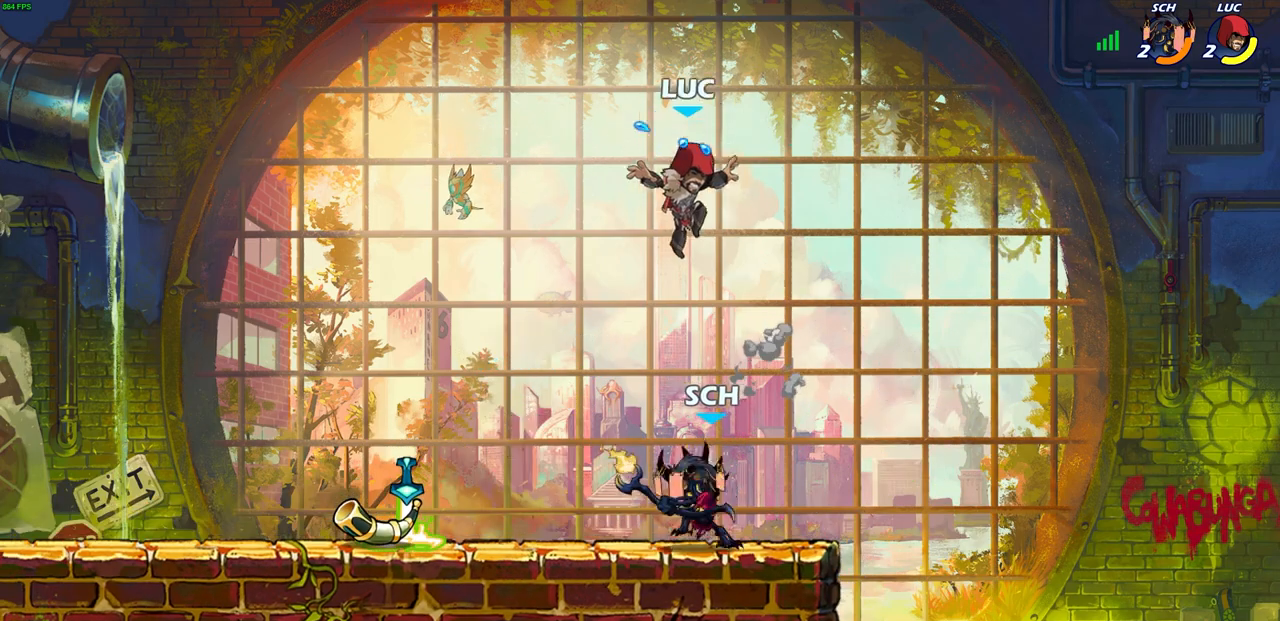
{"buttons": [], "left_stick": "center", "right_stick": "center", "events": [[133, "left_stick", "center"], [183, "SQUARE", "down"], [267, "SQUARE", "up"], [350, "SQUARE", "down"], [433, "SQUARE", "up"]]}
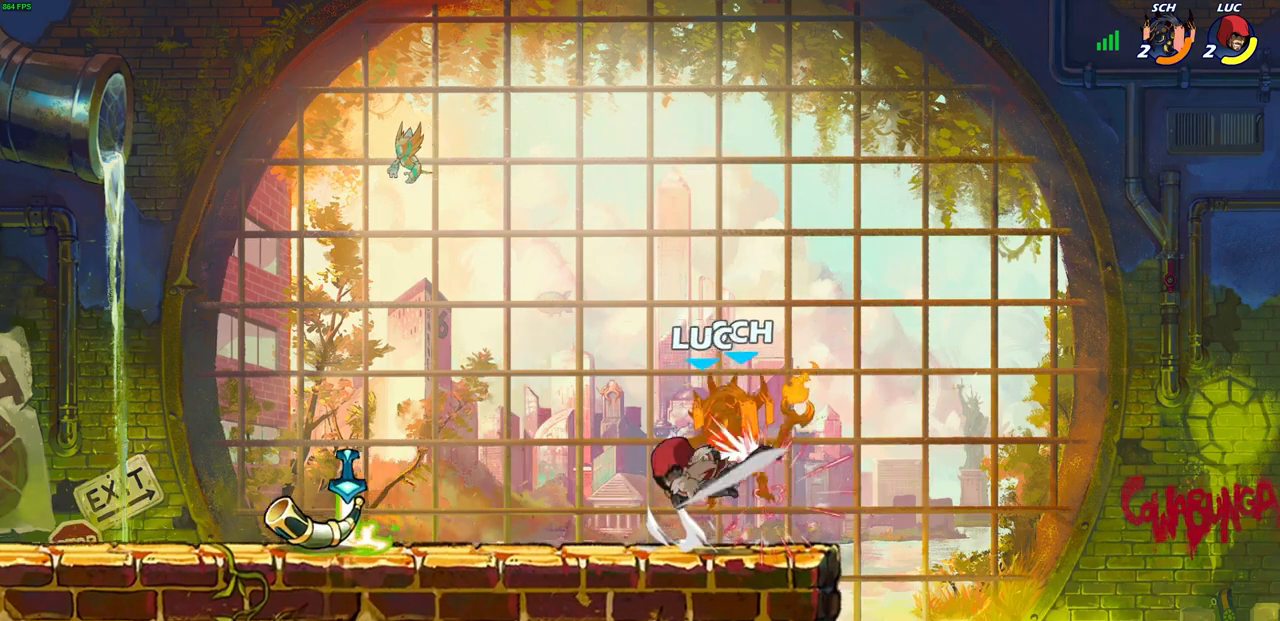
{"buttons": [], "left_stick": "center", "right_stick": "center", "events": [[33, "SQUARE", "down"], [133, "SQUARE", "up"]]}
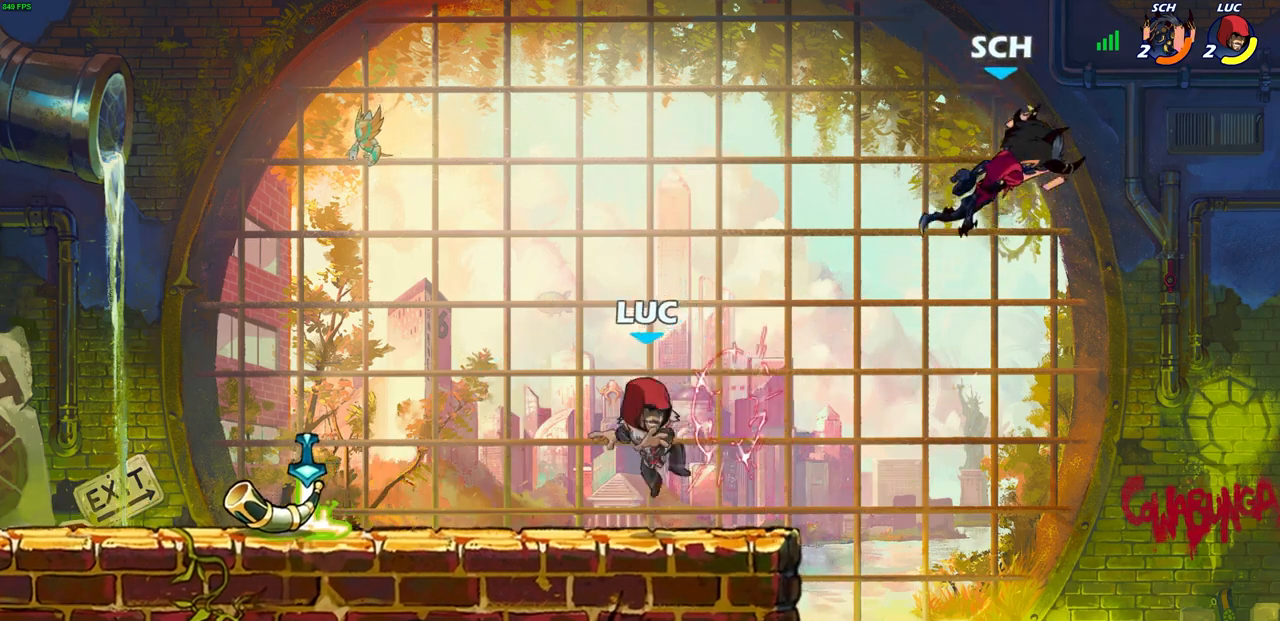
{"buttons": [], "left_stick": "left", "right_stick": "center", "events": [[17, "left_stick", "right"], [167, "CROSS", "down"], [167, "left_stick", "center"], [317, "CROSS", "up"], [383, "left_stick", "left"]]}
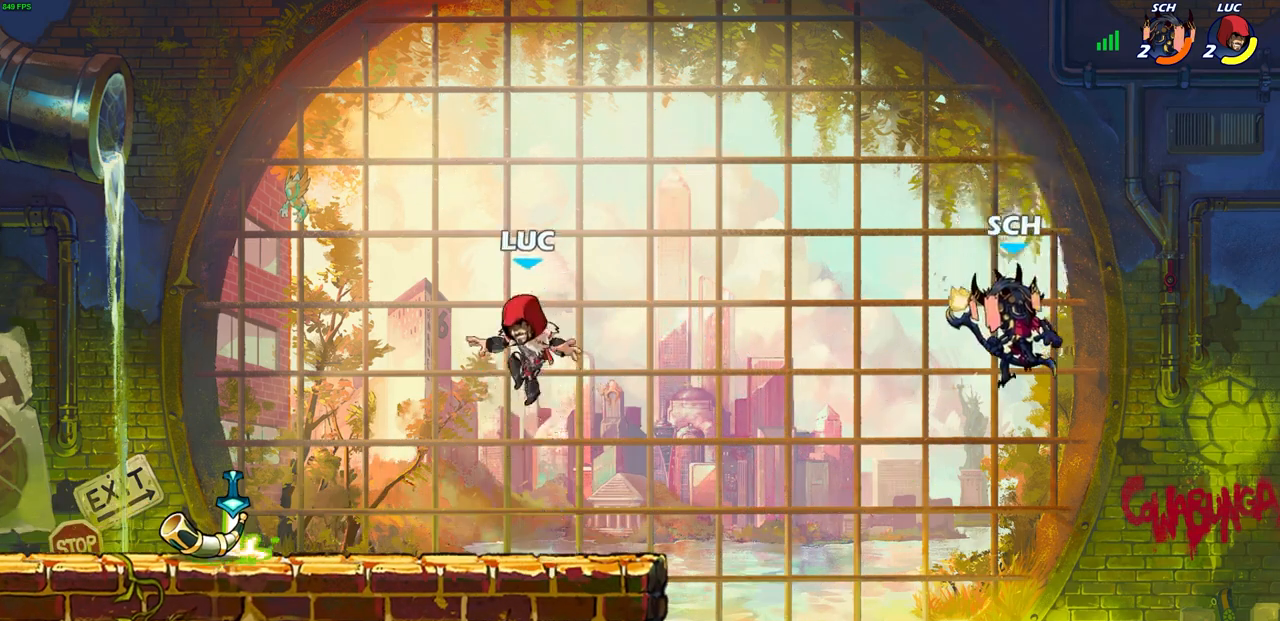
{"buttons": ["R1"], "left_stick": "right", "right_stick": "center", "events": [[67, "left_stick", "down-left"], [483, "R1", "down"], [483, "left_stick", "right"]]}
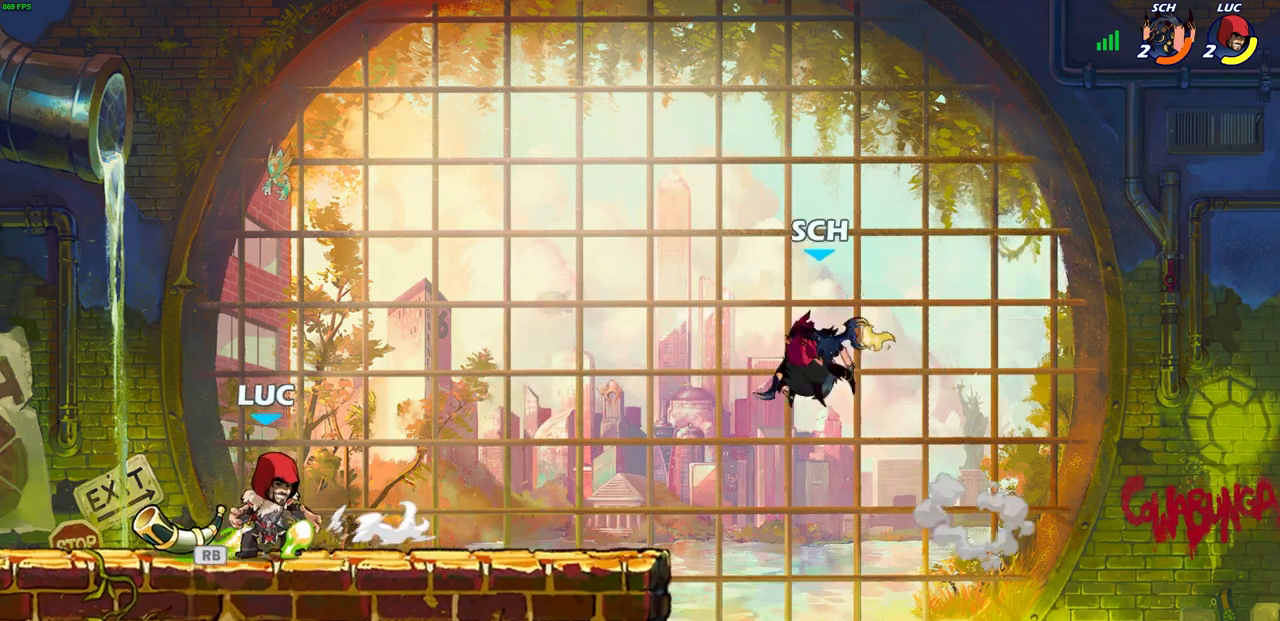
{"buttons": [], "left_stick": "center", "right_stick": "center", "events": [[50, "R1", "up"], [83, "R2", "down"], [100, "left_stick", "center"], [133, "CIRCLE", "down"], [217, "R2", "up"], [233, "CIRCLE", "up"]]}
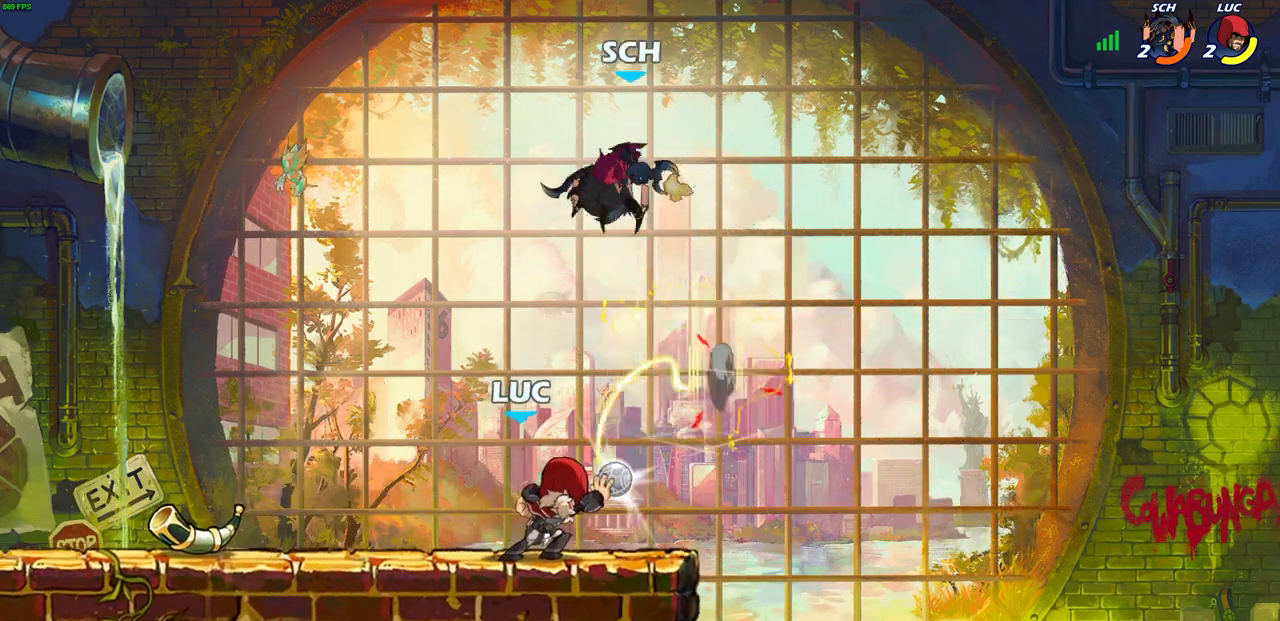
{"buttons": ["R1", "R2"], "left_stick": "center", "right_stick": "center", "events": [[400, "left_stick", "up-left"], [467, "left_stick", "center"], [483, "R2", "down"], [500, "R1", "down"]]}